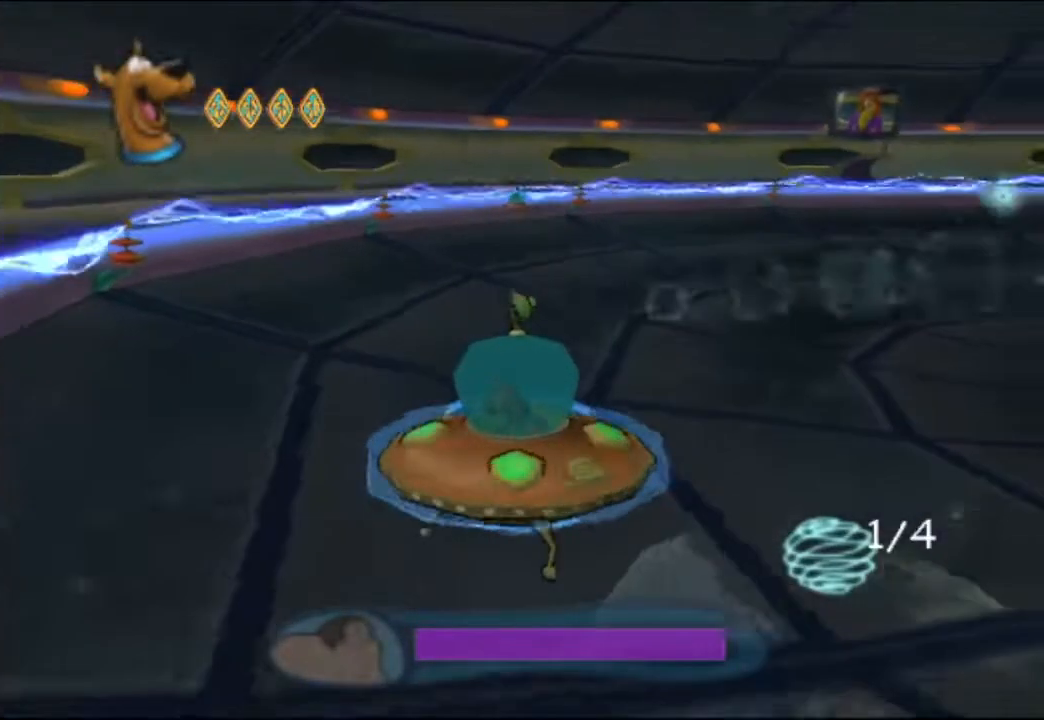
Gameplay with a controller (Nintendo layout); each line is a JSON object with the inputs held at the frame after it (dt_ms = milliseconds from this image to that frame). "events" lists button and stick changes between this image and that frame as [ms after this image, input, new state], when the widget could be followed in between. Not read: L2 L3 R1 R2 R3 SELECT Z right_stick.
{"dt_ms": 500, "buttons": [], "left_stick": "down-right", "events": [[33, "left_stick", "up-right"], [100, "A", "up"], [233, "A", "down"], [300, "A", "up"], [317, "left_stick", "right"], [483, "left_stick", "down-right"]]}
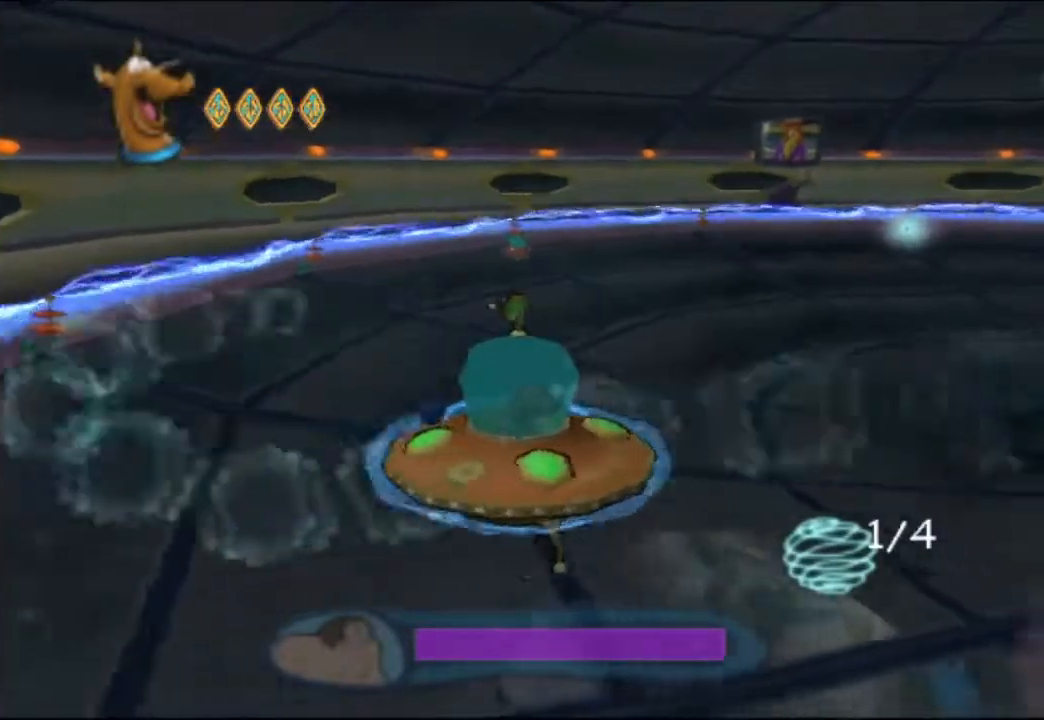
{"dt_ms": 1000, "buttons": [], "left_stick": "up"}
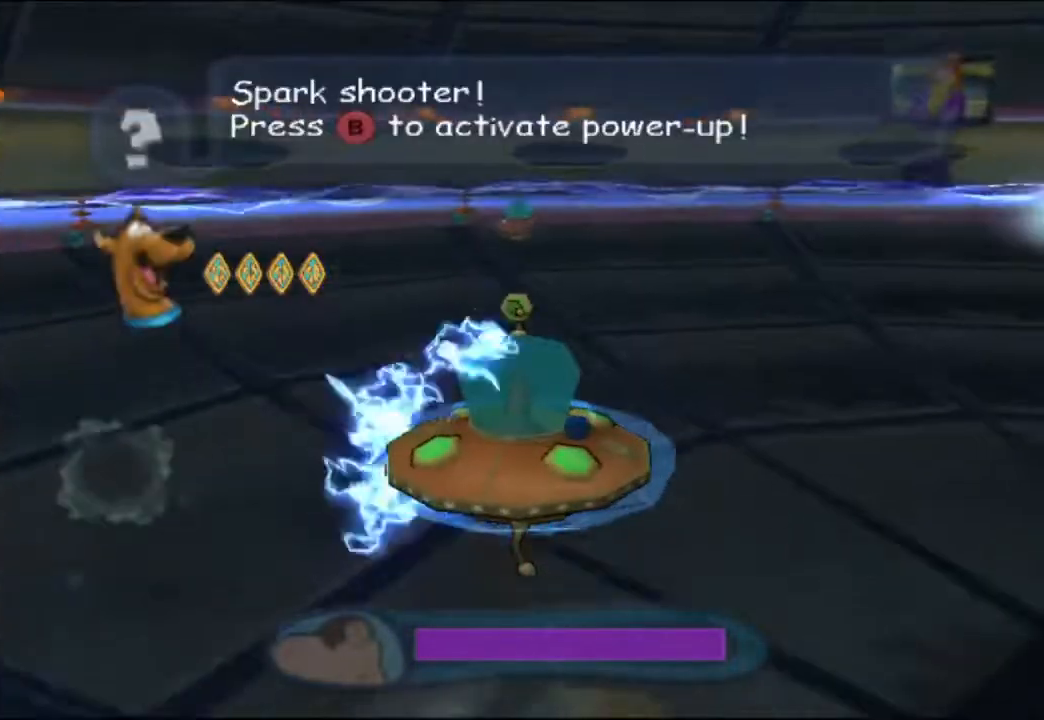
{"dt_ms": 500, "buttons": [], "left_stick": "up-left", "events": [[50, "left_stick", "center"], [100, "left_stick", "down"], [433, "left_stick", "left"], [483, "left_stick", "up-left"]]}
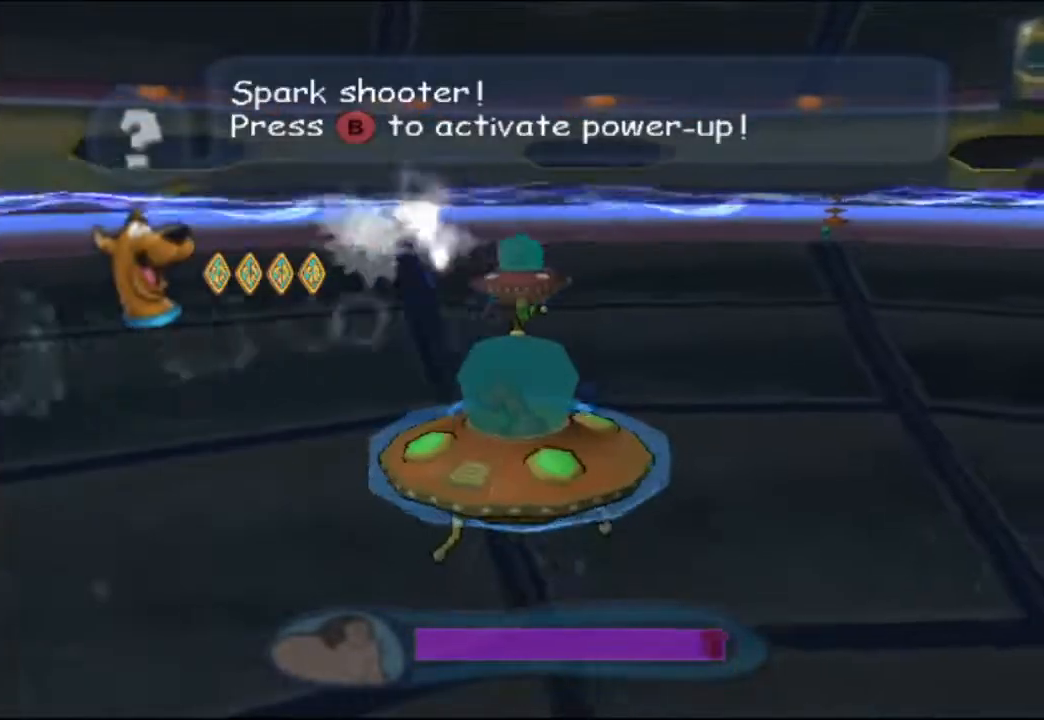
{"dt_ms": 500, "buttons": [], "left_stick": "up-right", "events": [[150, "left_stick", "up-right"]]}
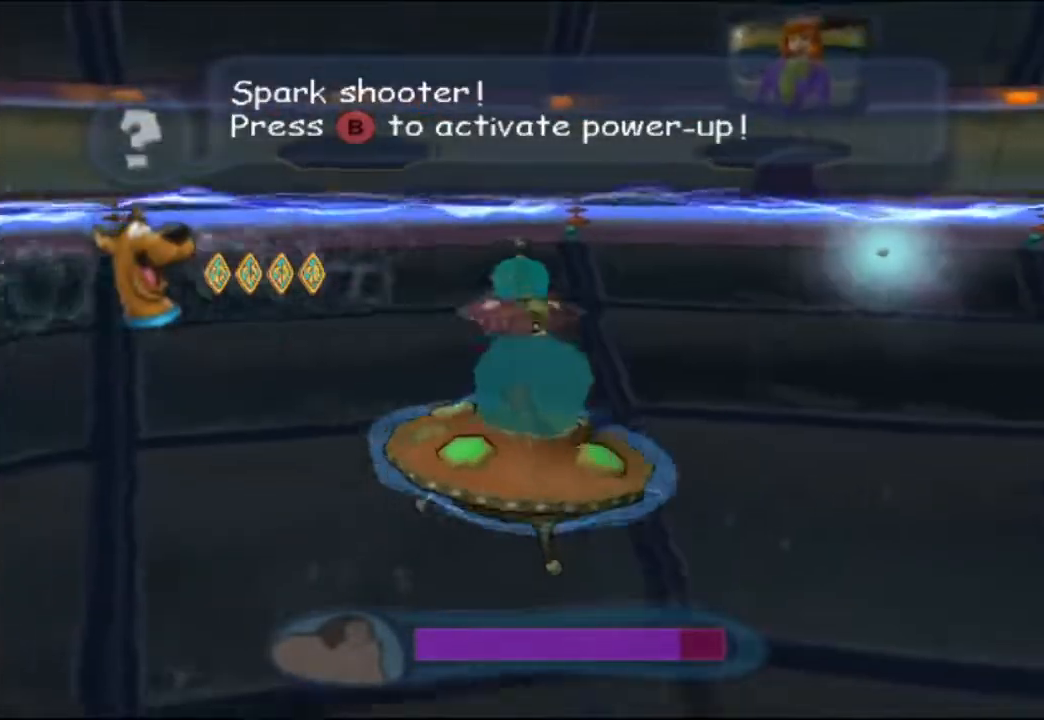
{"dt_ms": 500, "buttons": [], "left_stick": "up-left", "events": [[50, "A", "down"], [50, "left_stick", "down-right"], [150, "A", "up"], [150, "left_stick", "up"], [217, "A", "down"], [233, "left_stick", "up-left"], [317, "A", "up"], [383, "A", "down"], [483, "A", "up"]]}
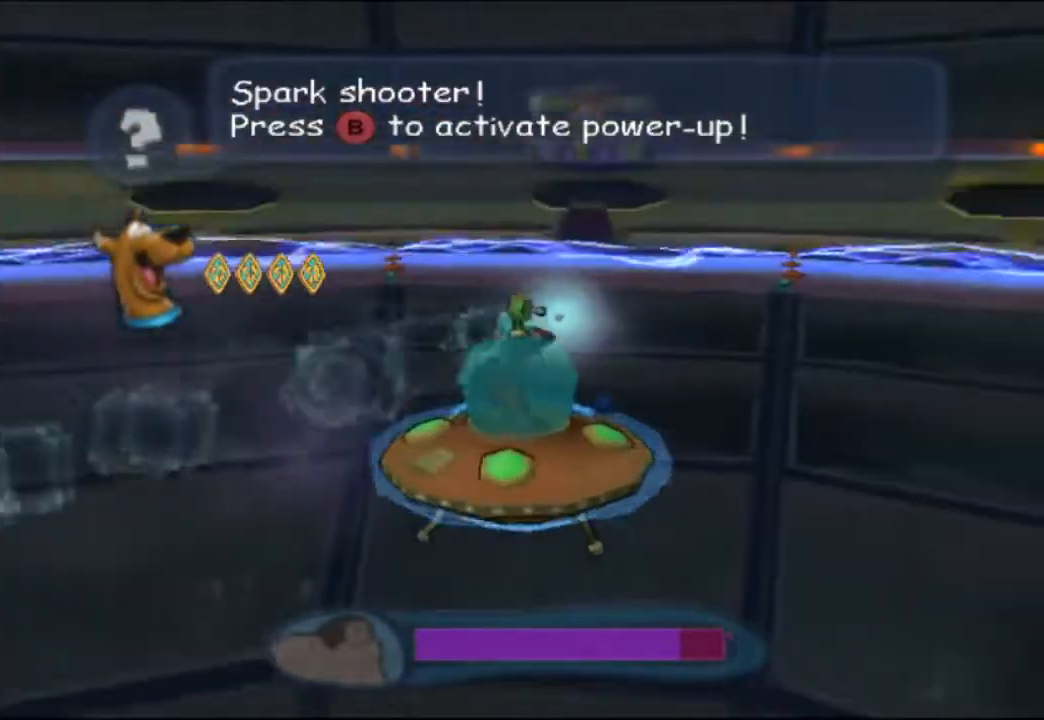
{"dt_ms": 500, "buttons": [], "left_stick": "up-right", "events": [[67, "A", "down"], [150, "left_stick", "up"], [183, "A", "up"], [383, "left_stick", "up-right"]]}
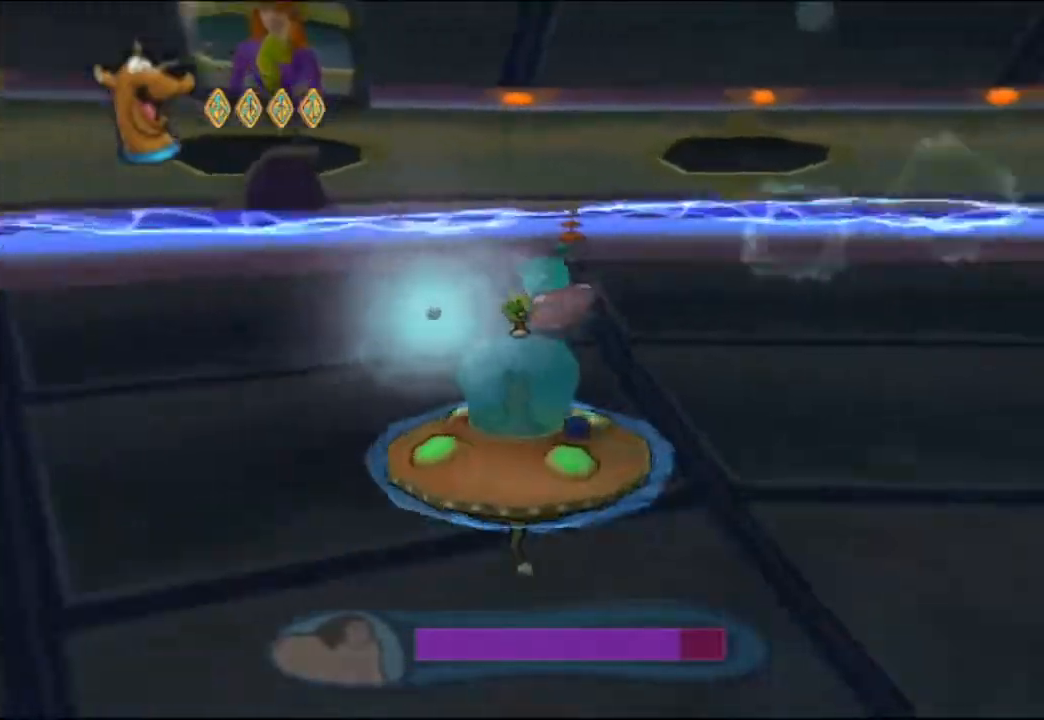
{"dt_ms": 500, "buttons": ["A"], "left_stick": "up-right", "events": [[150, "left_stick", "down-right"], [267, "left_stick", "up-right"], [450, "A", "down"]]}
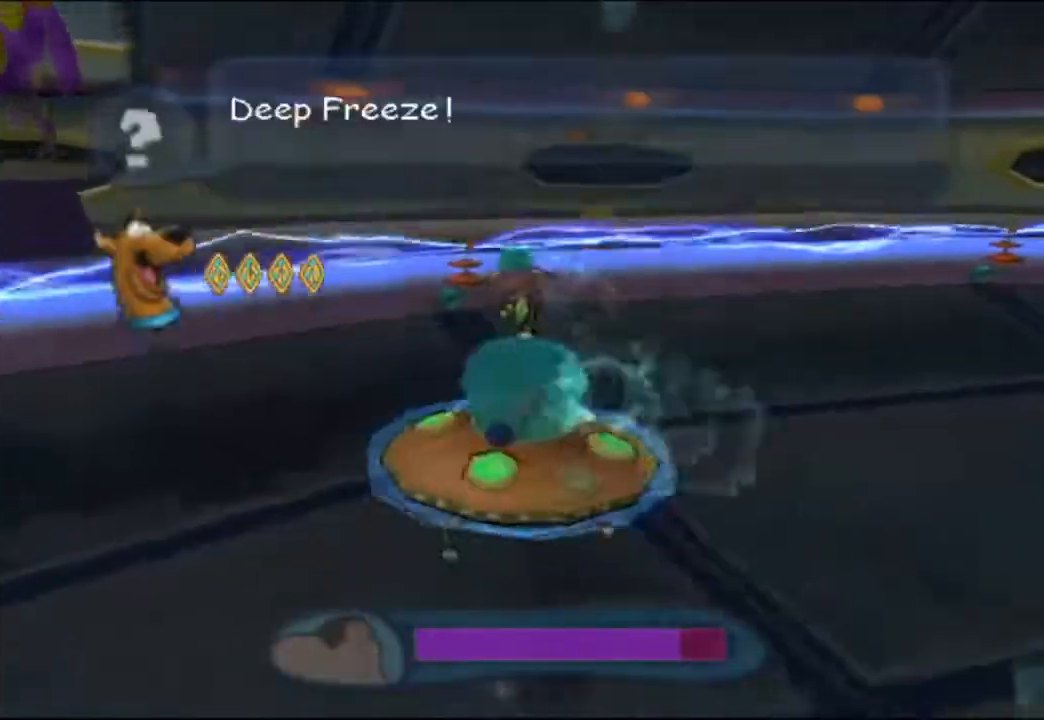
{"dt_ms": 500, "buttons": ["B"], "left_stick": "up-left", "events": [[17, "left_stick", "down-right"], [83, "A", "up"], [100, "left_stick", "down"], [183, "B", "down"], [267, "B", "up"], [333, "B", "down"], [433, "B", "up"], [483, "B", "down"], [500, "left_stick", "up-left"]]}
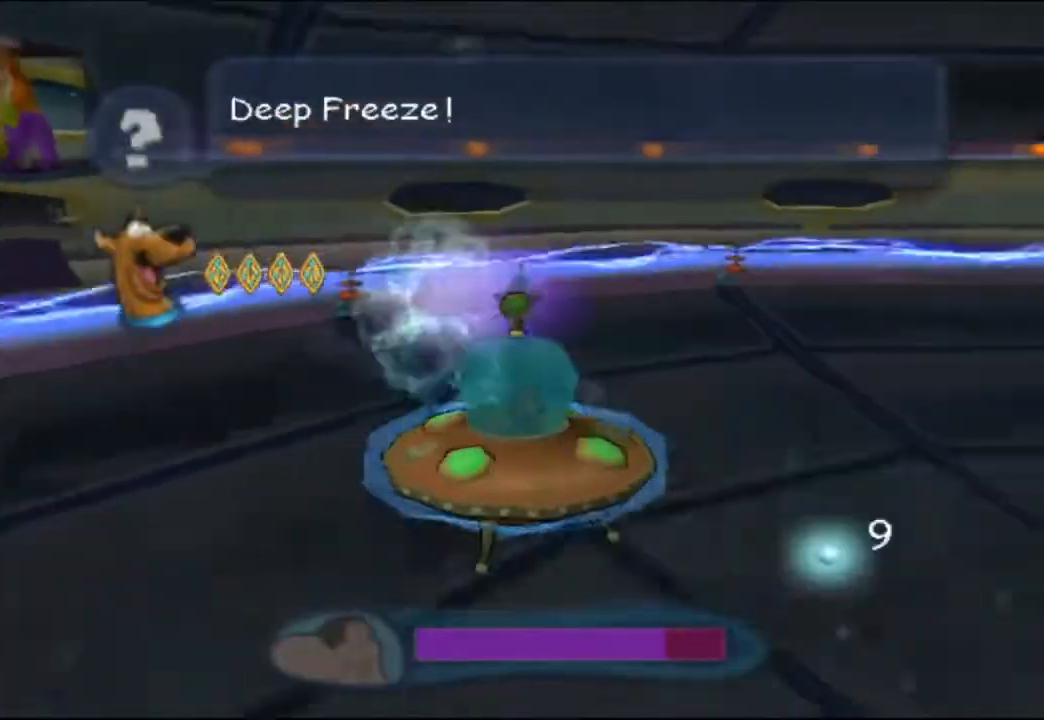
{"dt_ms": 500, "buttons": ["B"], "left_stick": "up", "events": [[50, "left_stick", "up"], [83, "B", "up"], [150, "B", "down"], [250, "B", "up"], [333, "B", "down"]]}
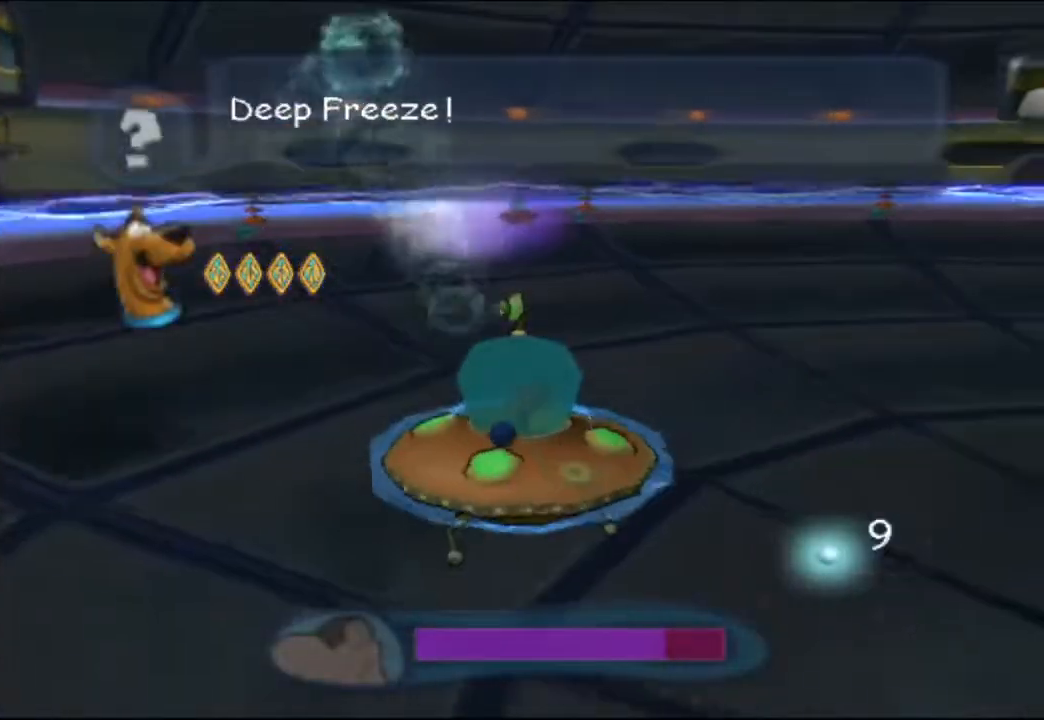
{"dt_ms": 500, "buttons": [], "left_stick": "up-right", "events": [[283, "B", "up"], [367, "B", "down"], [467, "B", "up"], [467, "left_stick", "up-right"]]}